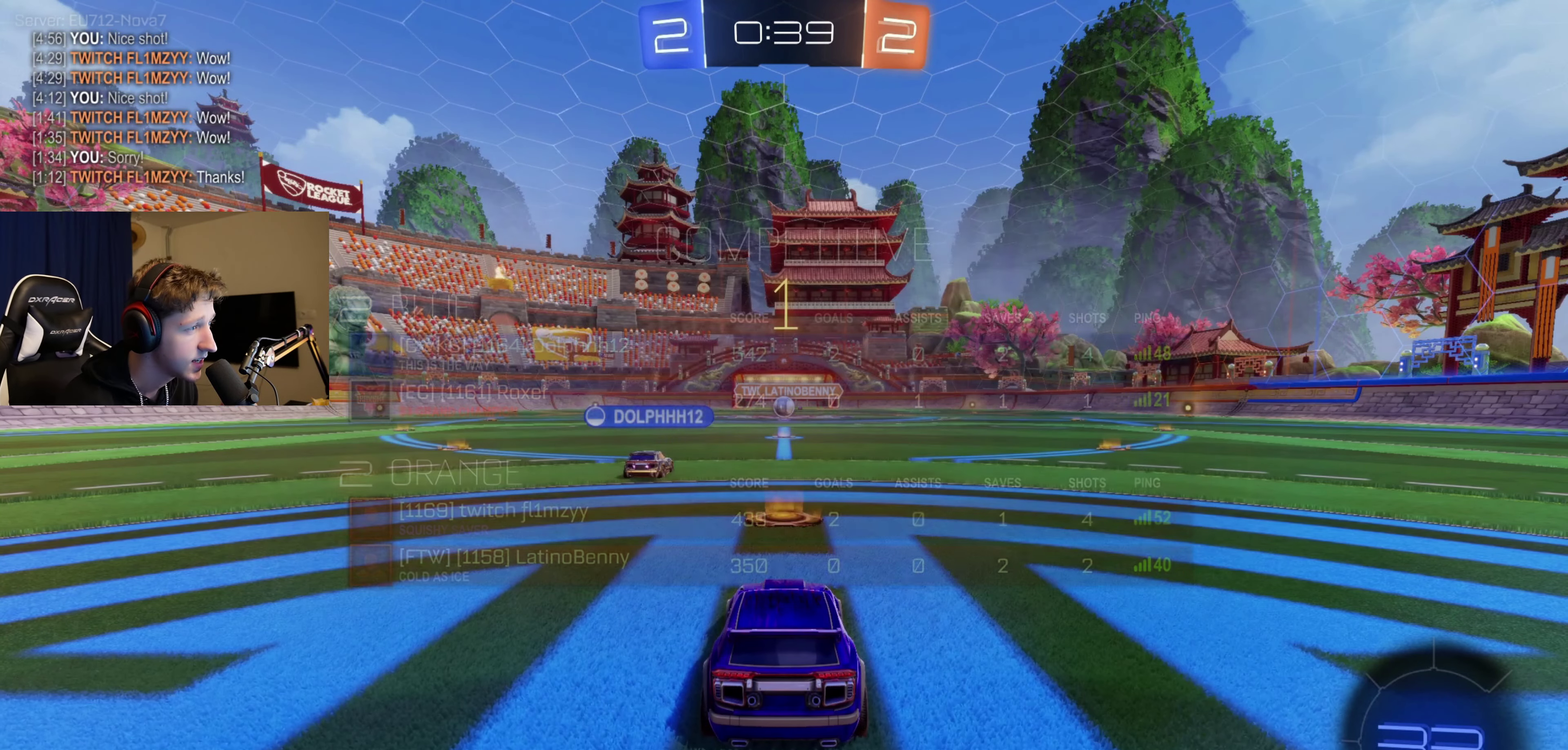
Gameplay with a controller (Xbox layout); each line is a JSON object with the inputs held at the frame after it. "events" lists button and stick changes between this image and that frame as [ms after this image, input, new state], when the widget could be followed in between.
{"buttons": ["R2"], "left_stick": "center", "right_stick": "center", "events": []}
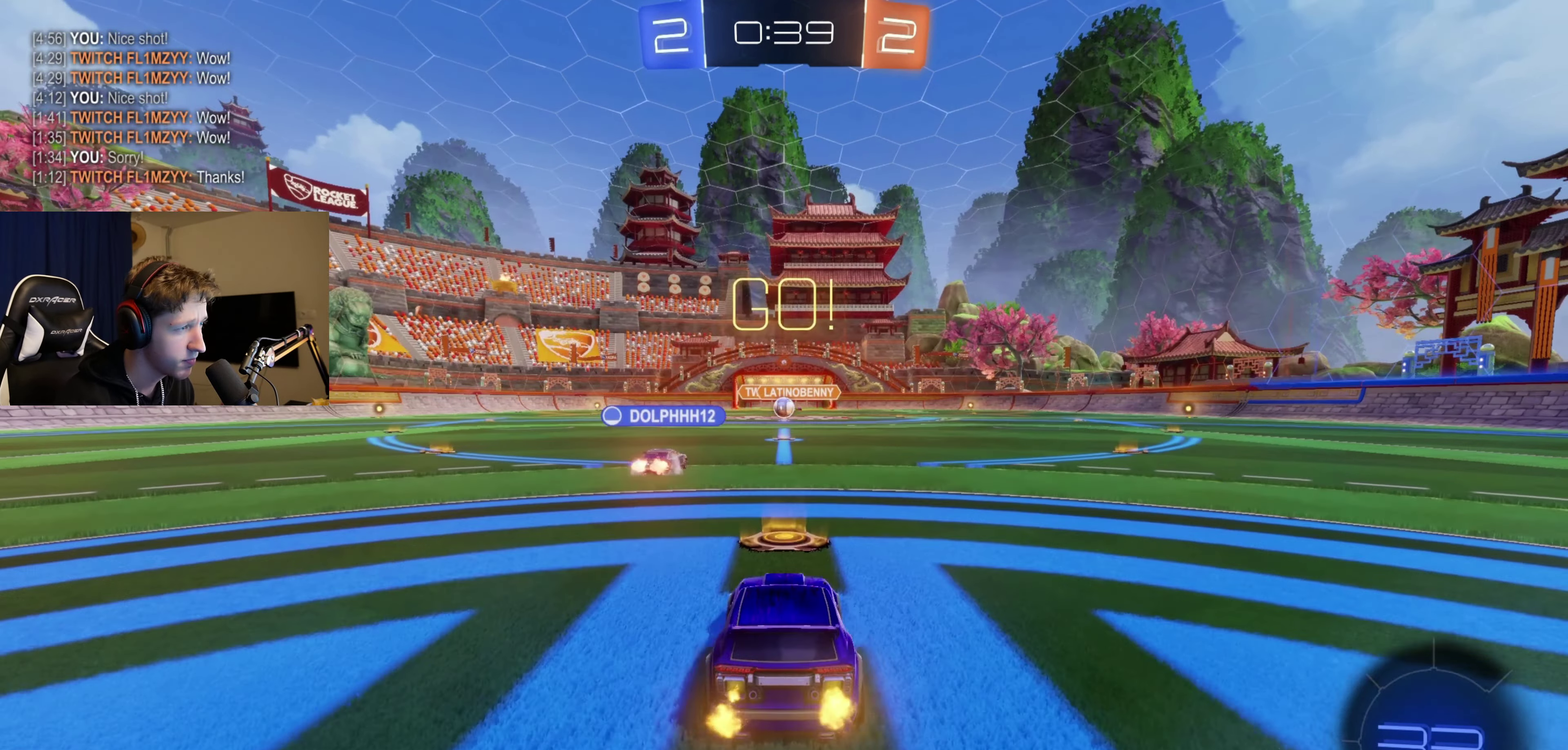
{"buttons": ["R2"], "left_stick": "center", "right_stick": "center", "events": [[134, "A", "down"], [134, "left_stick", "up"], [200, "A", "up"], [301, "A", "down"], [434, "A", "up"], [501, "left_stick", "center"]]}
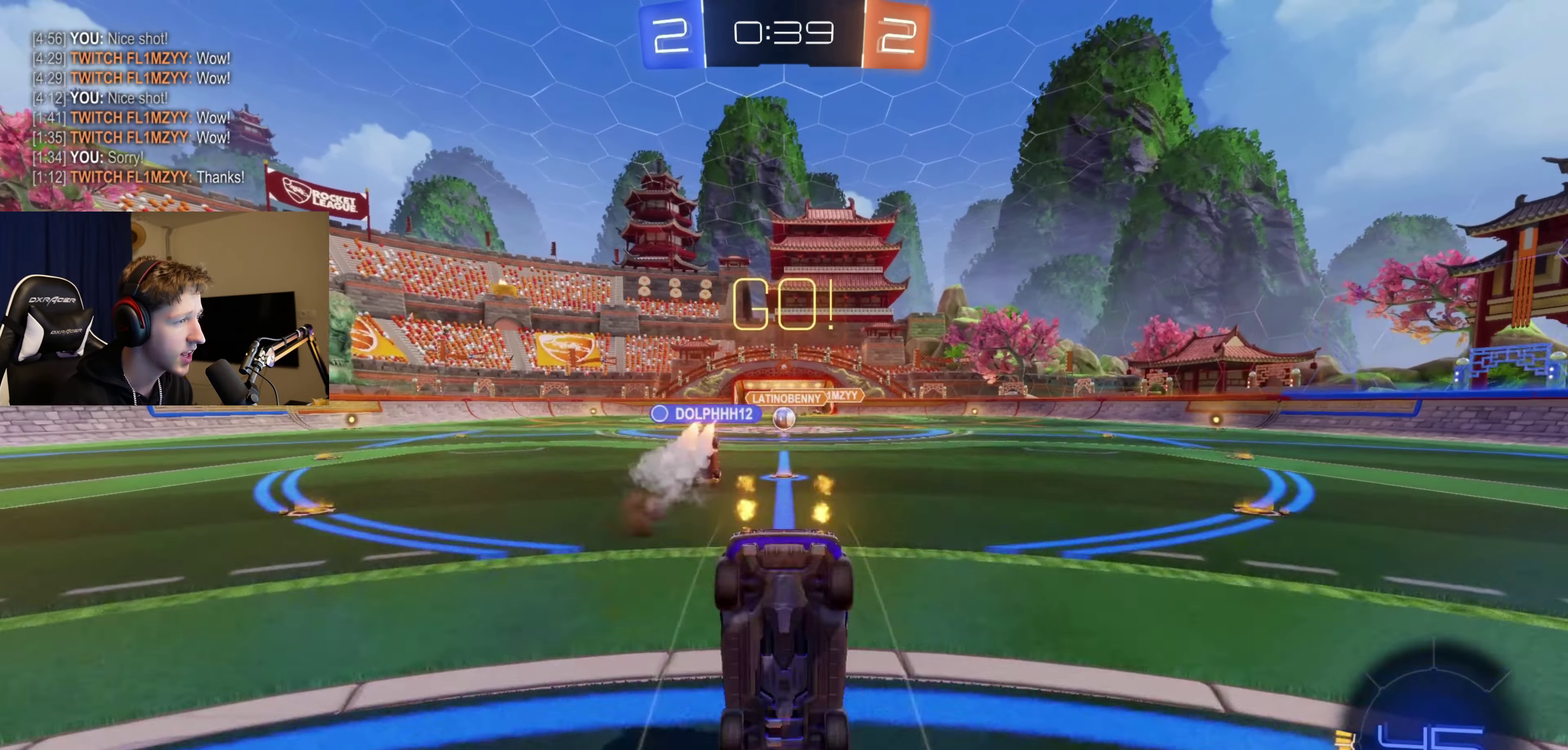
{"buttons": ["R2", "SELECT"], "left_stick": "center", "right_stick": "center", "events": [[66, "SELECT", "down"]]}
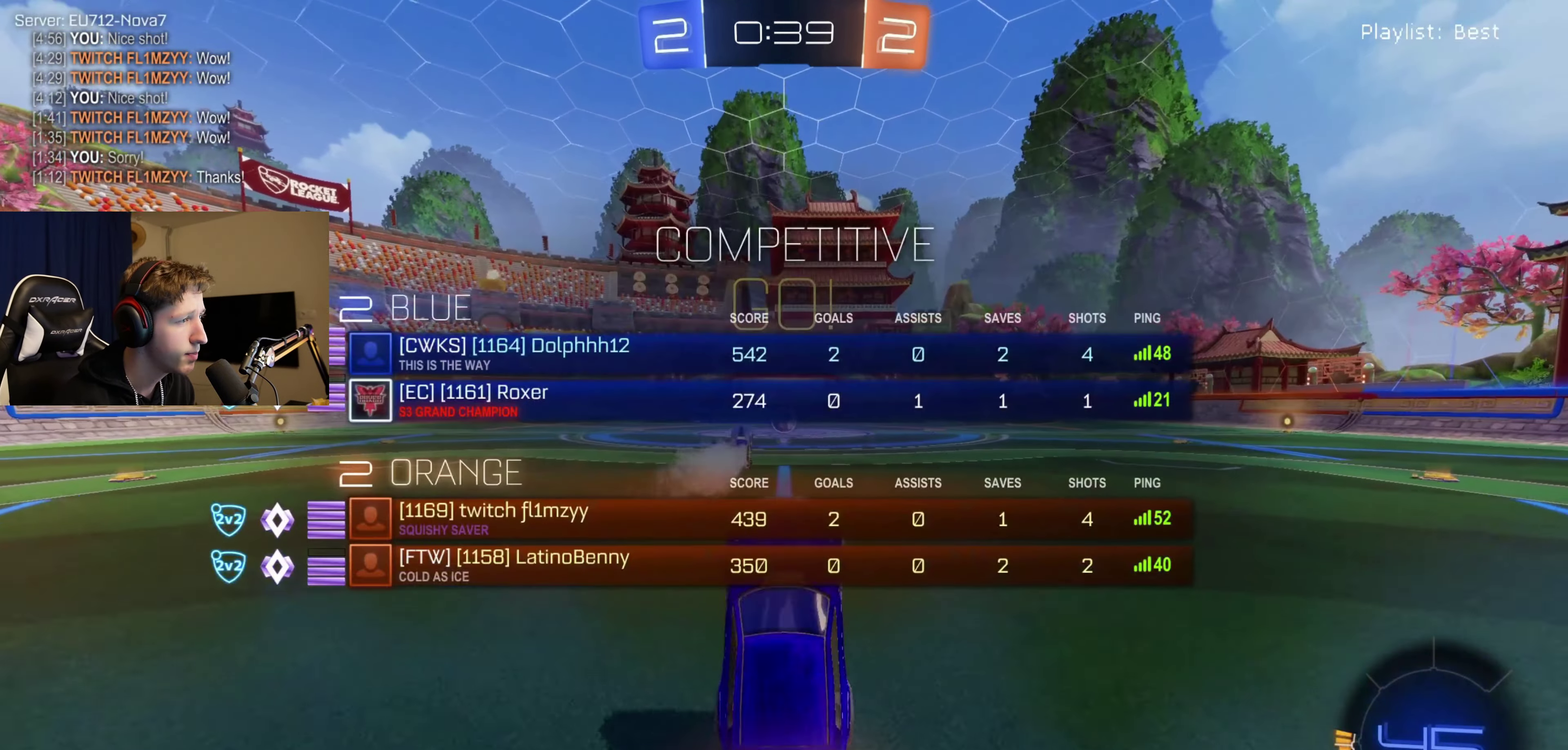
{"buttons": ["R2"], "left_stick": "center", "right_stick": "center", "events": [[100, "SELECT", "up"]]}
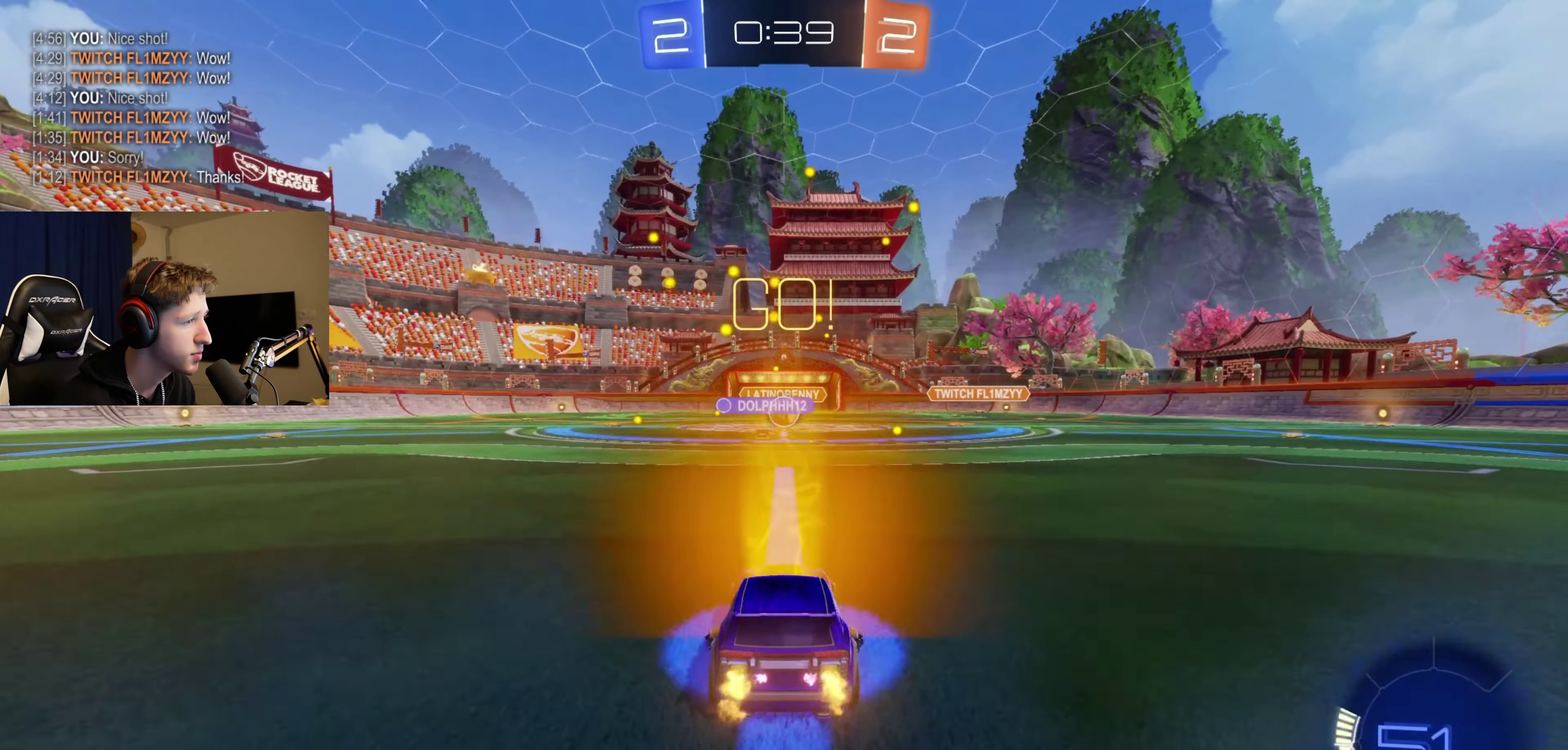
{"buttons": ["R2"], "left_stick": "center", "right_stick": "center", "events": []}
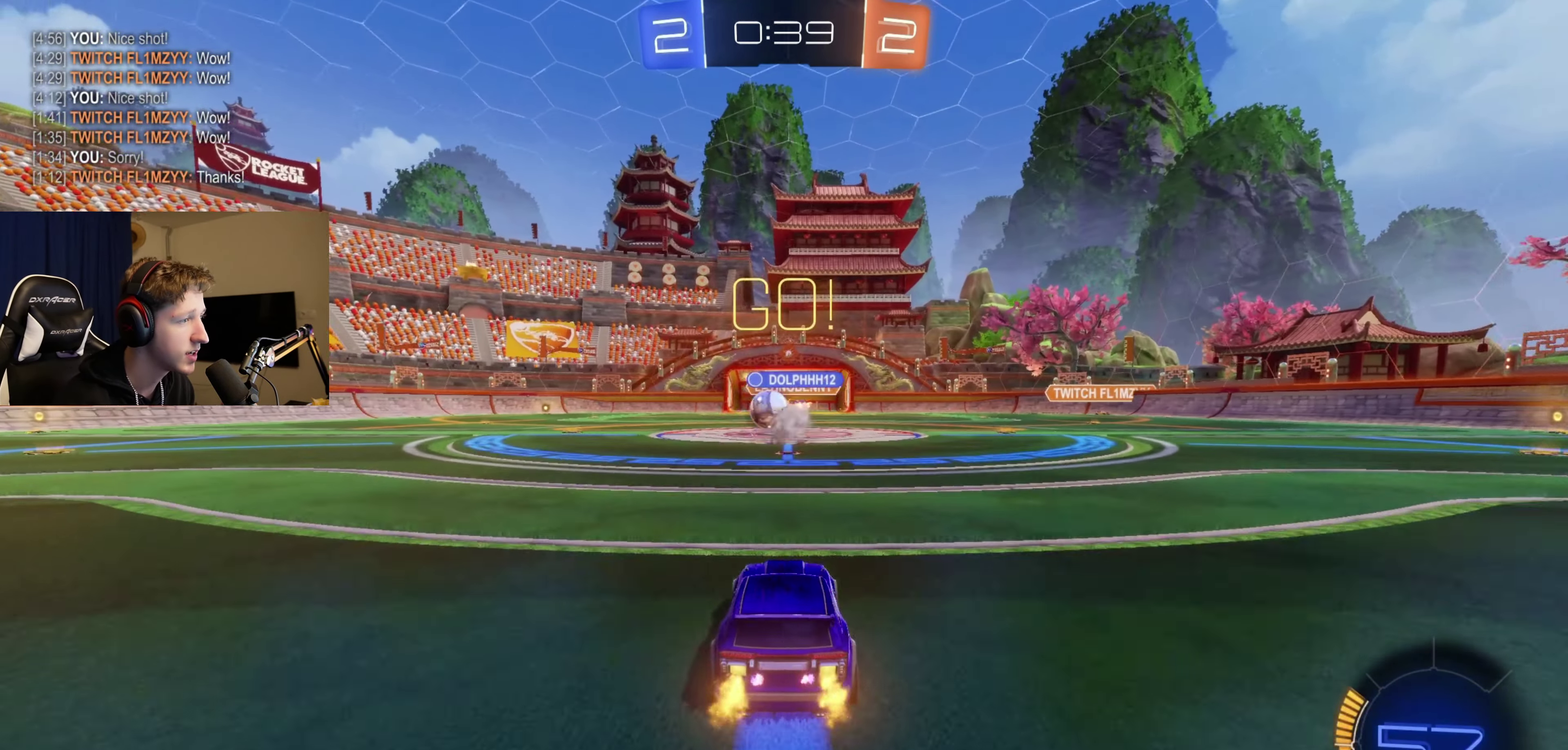
{"buttons": ["B", "R2"], "left_stick": "left", "right_stick": "center", "events": [[167, "left_stick", "left"], [234, "B", "down"]]}
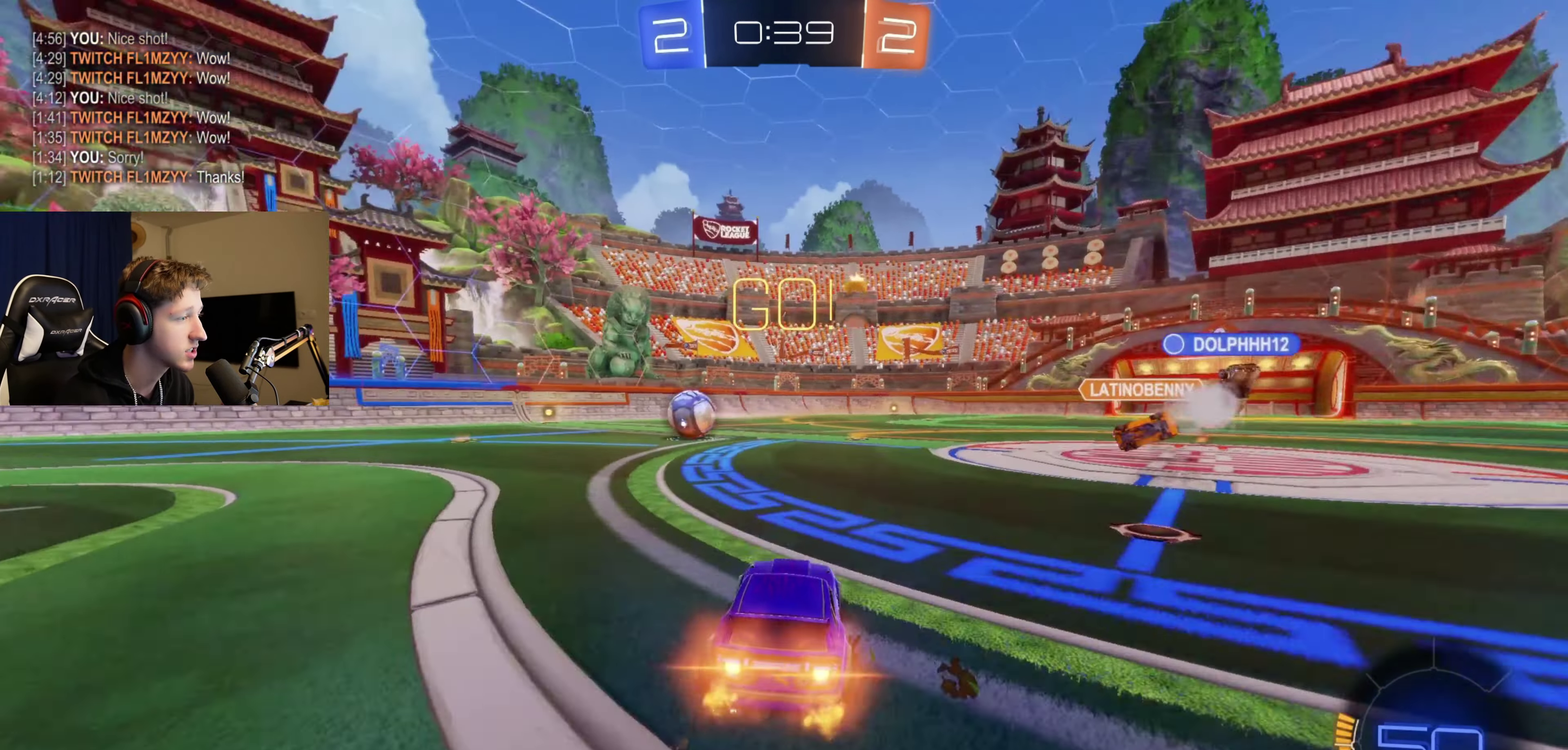
{"buttons": ["B", "R2"], "left_stick": "right", "right_stick": "center", "events": [[367, "left_stick", "right"]]}
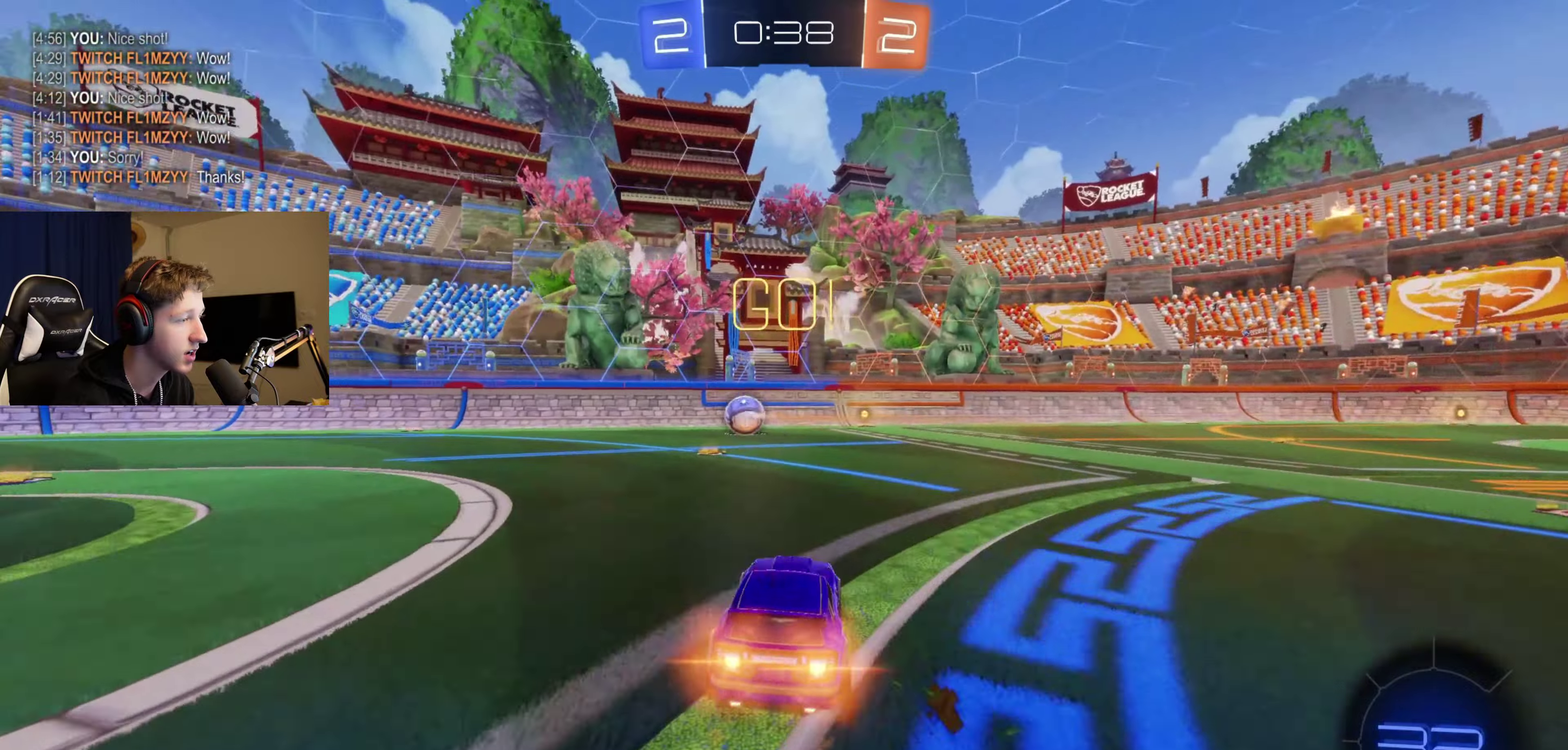
{"buttons": ["B", "R2"], "left_stick": "center", "right_stick": "center", "events": [[67, "left_stick", "center"], [167, "Y", "down"], [301, "Y", "up"]]}
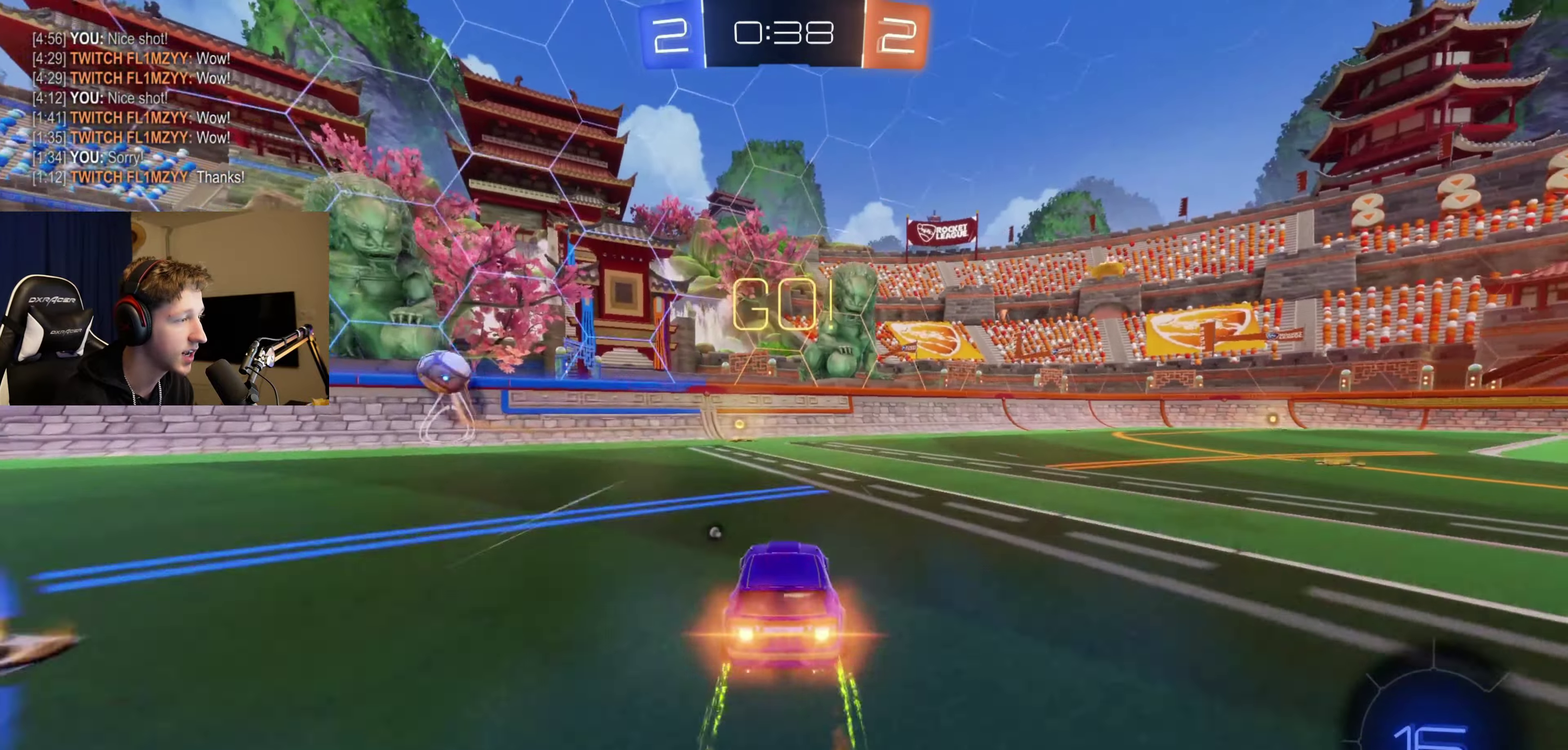
{"buttons": ["X", "R2"], "left_stick": "left", "right_stick": "center", "events": [[66, "B", "up"], [200, "Y", "down"], [333, "Y", "up"], [367, "left_stick", "left"], [433, "X", "down"]]}